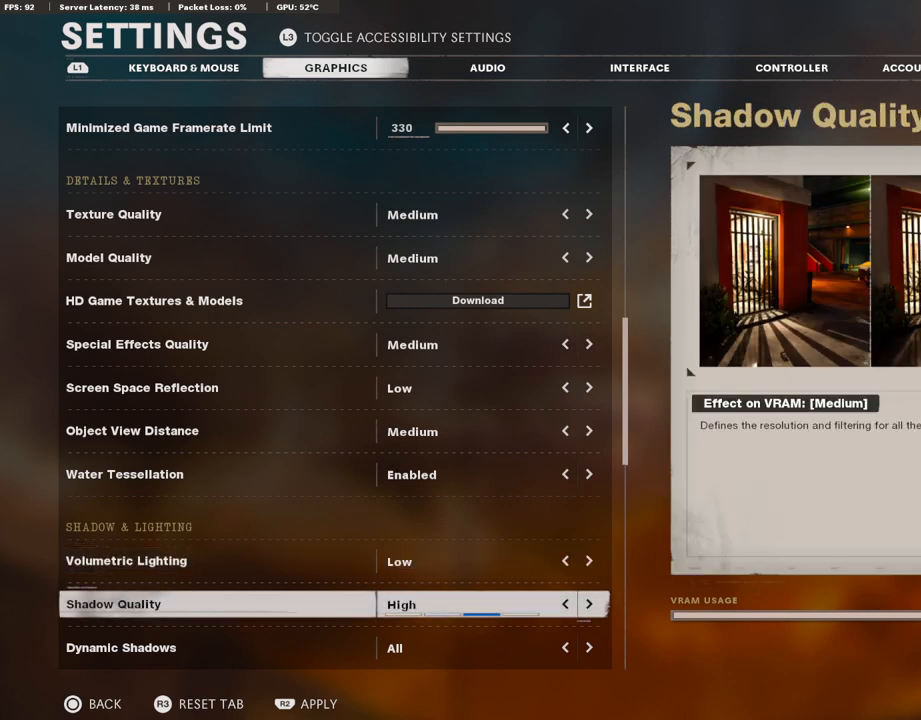
Gameplay with a controller (PlayStation layout); each line is a JSON object with the inputs held at the frame after it. "events" lists button and stick changes between this image and that frame as [ms after this image, input, new state], when the widget could be followed in between.
{"buttons": [], "left_stick": "center", "right_stick": "center", "events": [[67, "DPAD_LEFT", "up"]]}
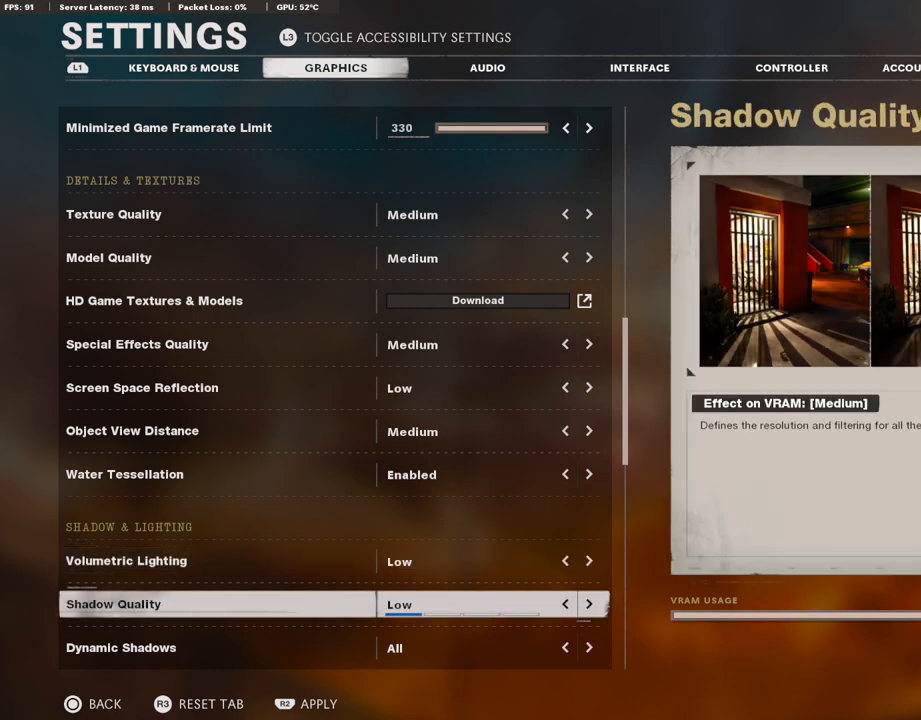
{"buttons": [], "left_stick": "center", "right_stick": "center", "events": [[50, "DPAD_DOWN", "down"], [486, "DPAD_DOWN", "up"]]}
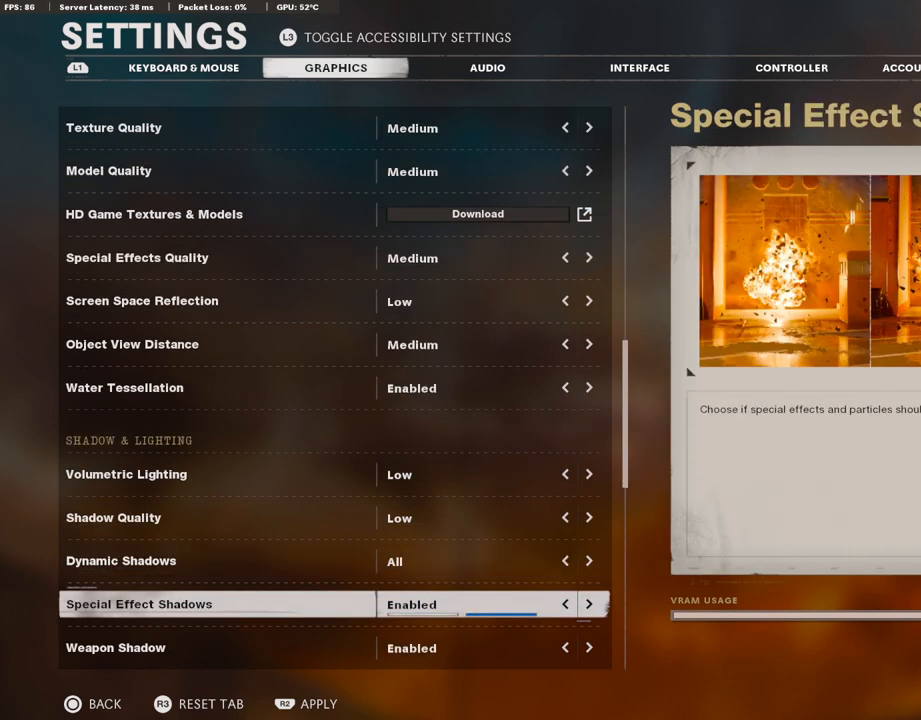
{"buttons": ["DPAD_DOWN"], "left_stick": "center", "right_stick": "center", "events": [[285, "DPAD_DOWN", "down"], [453, "DPAD_DOWN", "up"], [470, "DPAD_DOWN", "down"]]}
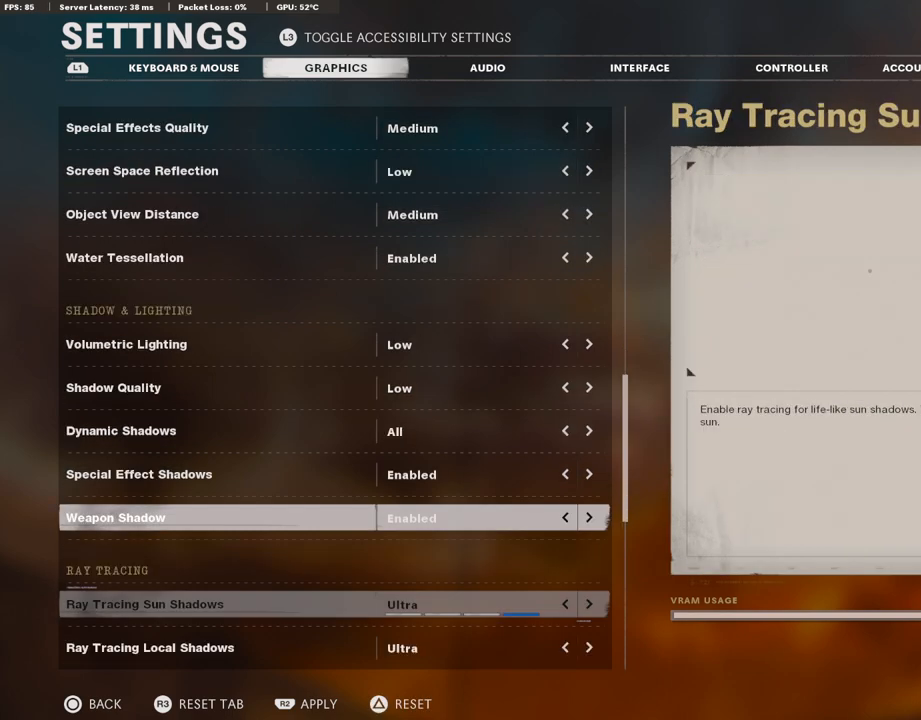
{"buttons": [], "left_stick": "center", "right_stick": "center", "events": [[67, "DPAD_DOWN", "up"], [168, "DPAD_DOWN", "down"], [402, "DPAD_DOWN", "up"]]}
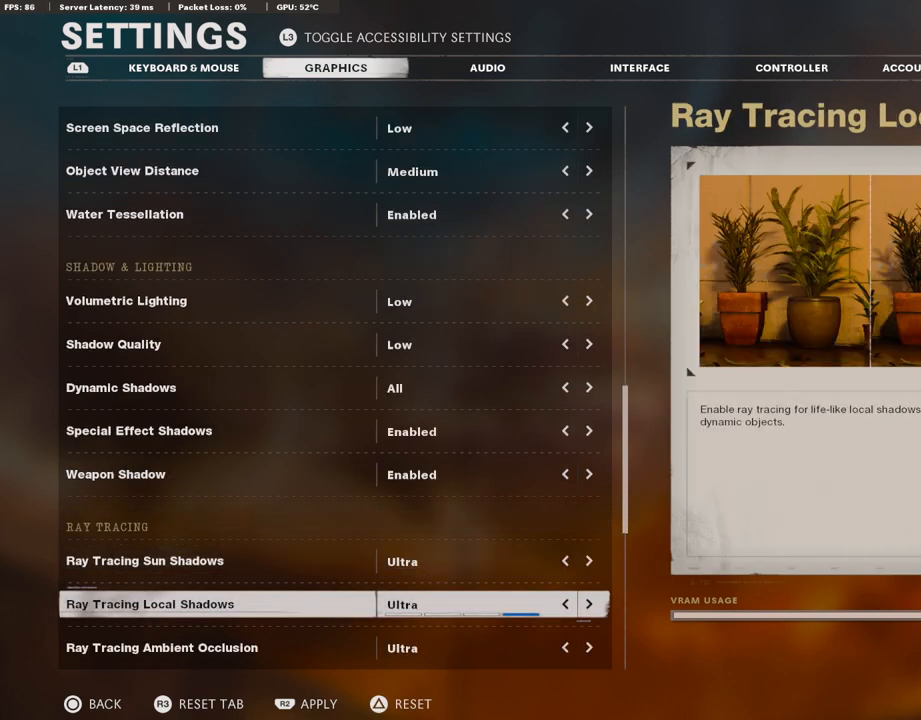
{"buttons": [], "left_stick": "center", "right_stick": "center", "events": [[117, "DPAD_UP", "down"], [251, "DPAD_UP", "up"]]}
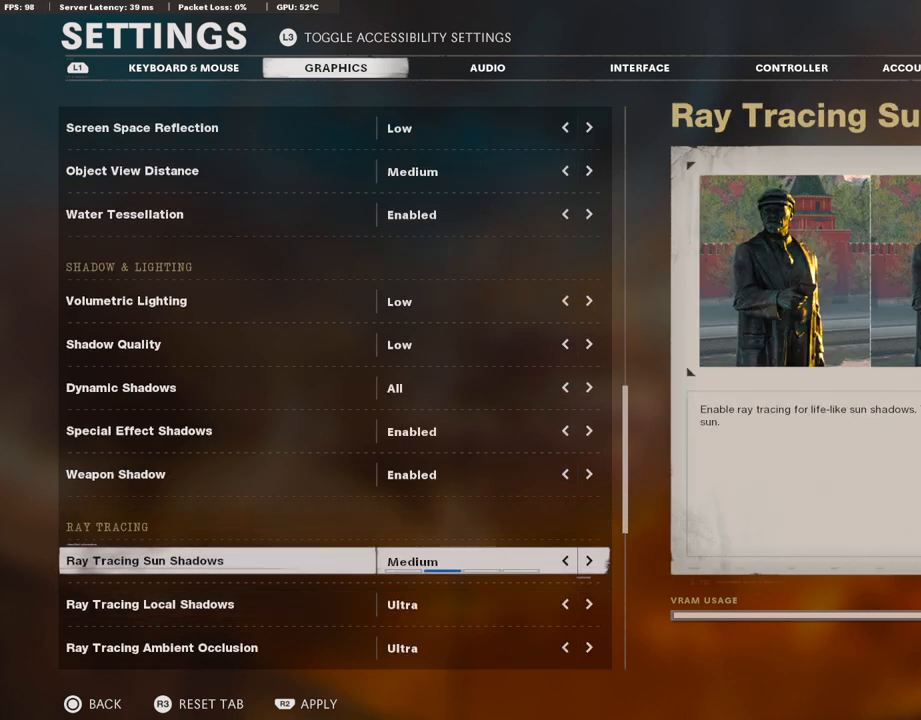
{"buttons": [], "left_stick": "center", "right_stick": "center", "events": [[50, "DPAD_LEFT", "down"], [134, "DPAD_LEFT", "up"], [385, "DPAD_LEFT", "down"], [435, "DPAD_LEFT", "up"]]}
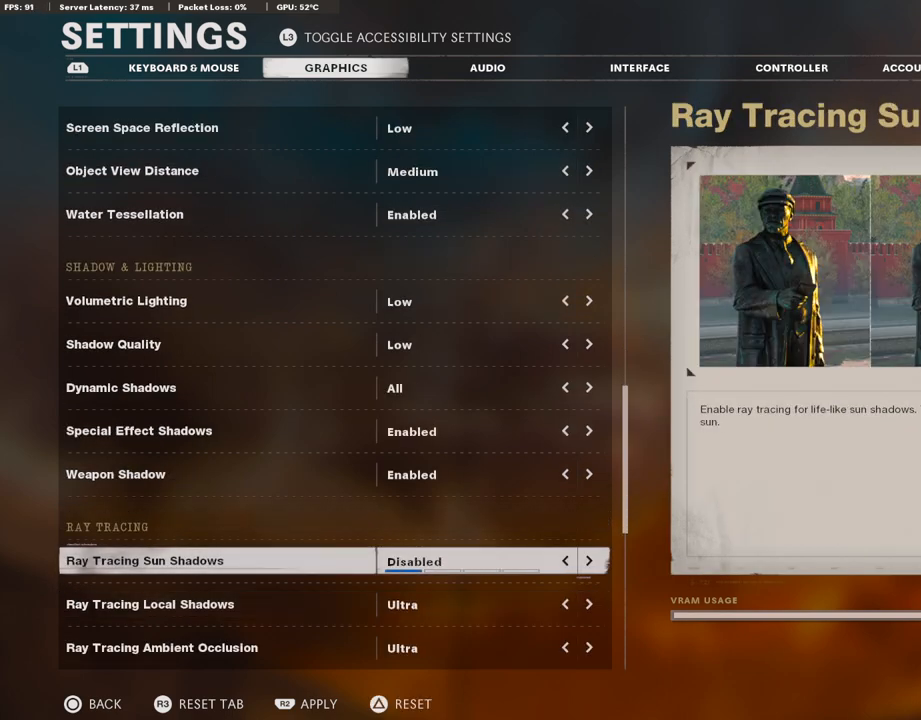
{"buttons": [], "left_stick": "center", "right_stick": "center", "events": [[50, "DPAD_DOWN", "down"], [134, "DPAD_DOWN", "up"]]}
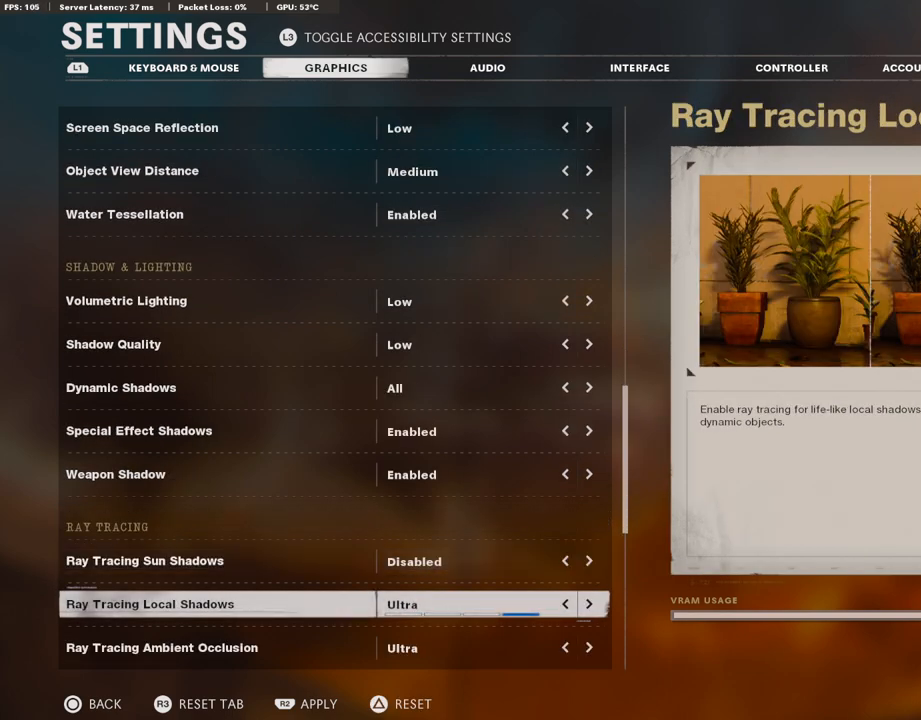
{"buttons": ["DPAD_RIGHT"], "left_stick": "center", "right_stick": "center", "events": [[17, "DPAD_UP", "down"], [168, "DPAD_UP", "up"], [419, "DPAD_RIGHT", "down"]]}
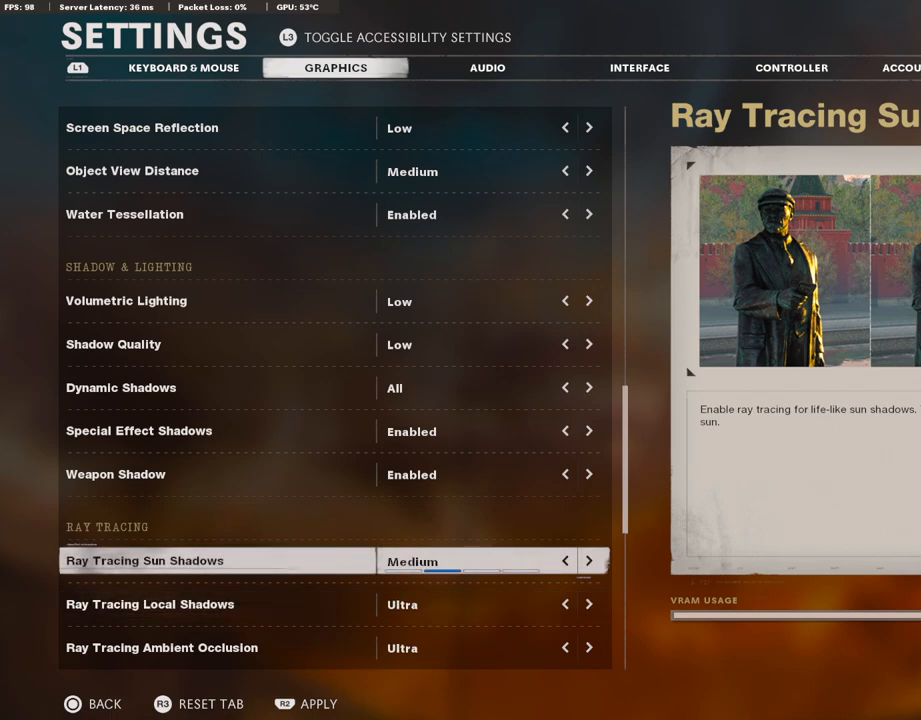
{"buttons": [], "left_stick": "center", "right_stick": "center", "events": [[369, "DPAD_RIGHT", "up"]]}
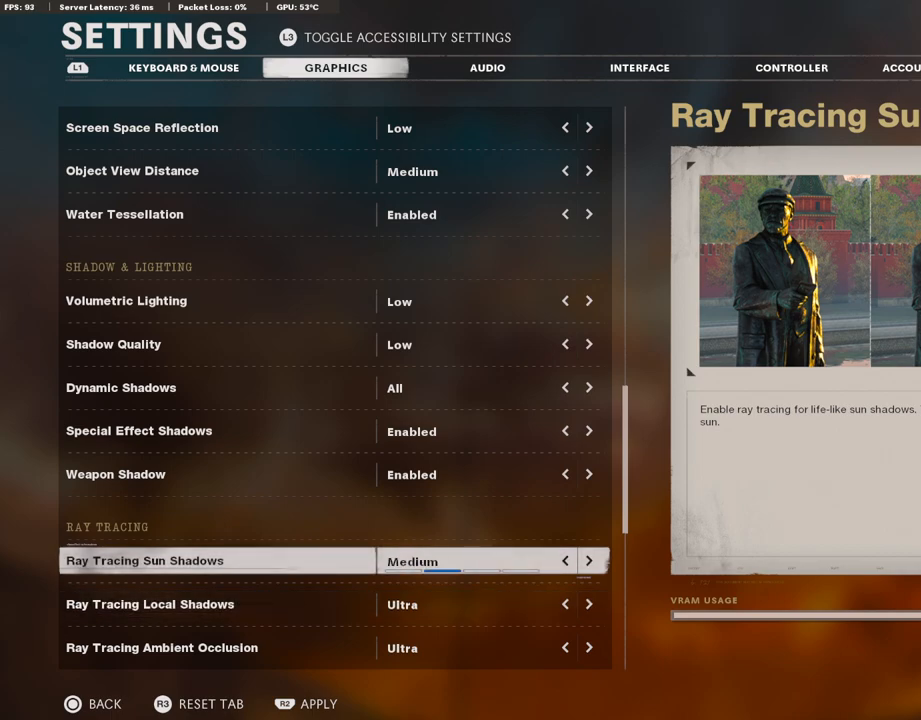
{"buttons": [], "left_stick": "center", "right_stick": "center", "events": [[368, "DPAD_DOWN", "down"], [435, "DPAD_DOWN", "up"]]}
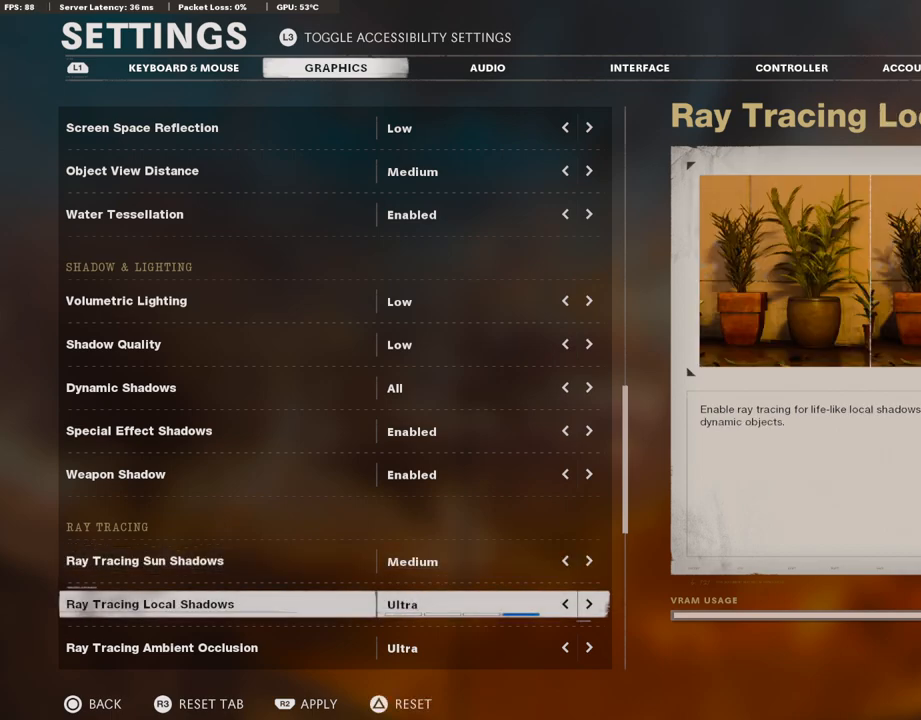
{"buttons": [], "left_stick": "center", "right_stick": "center", "events": [[34, "DPAD_LEFT", "down"], [134, "DPAD_LEFT", "up"]]}
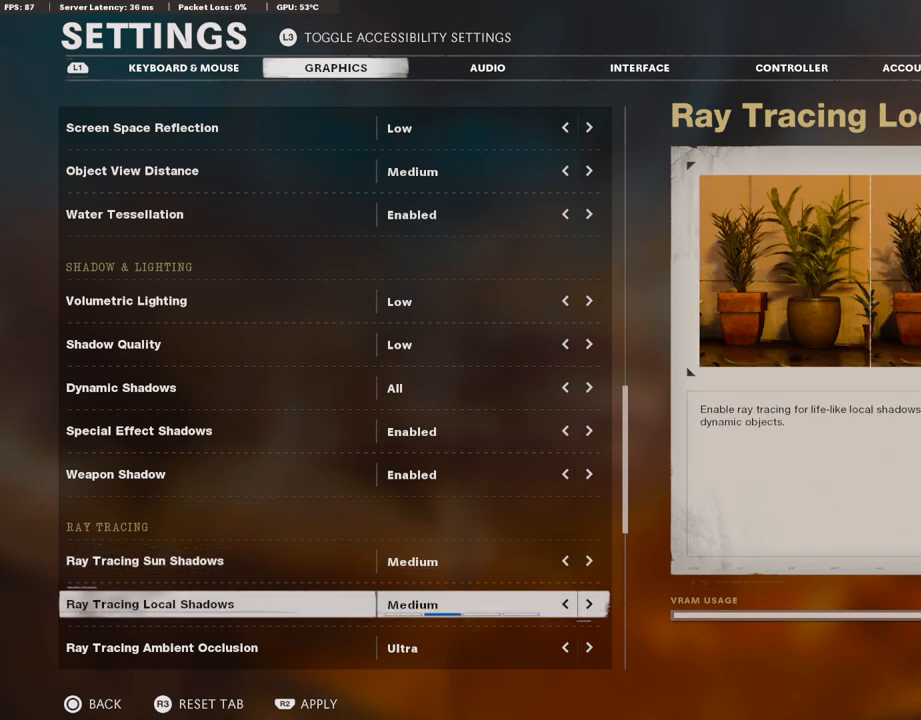
{"buttons": [], "left_stick": "center", "right_stick": "center", "events": []}
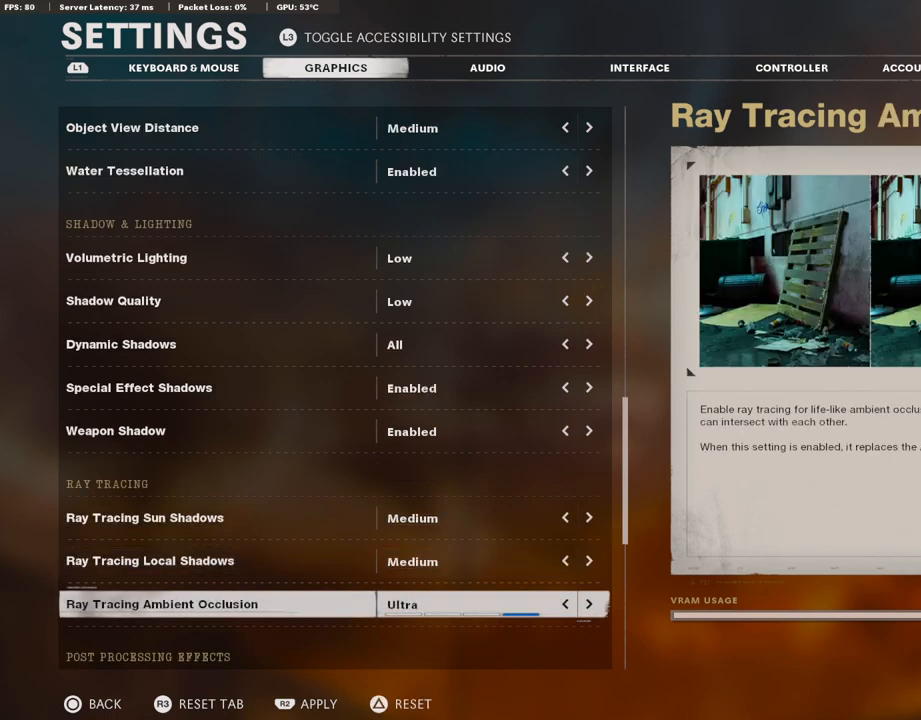
{"buttons": [], "left_stick": "center", "right_stick": "center", "events": []}
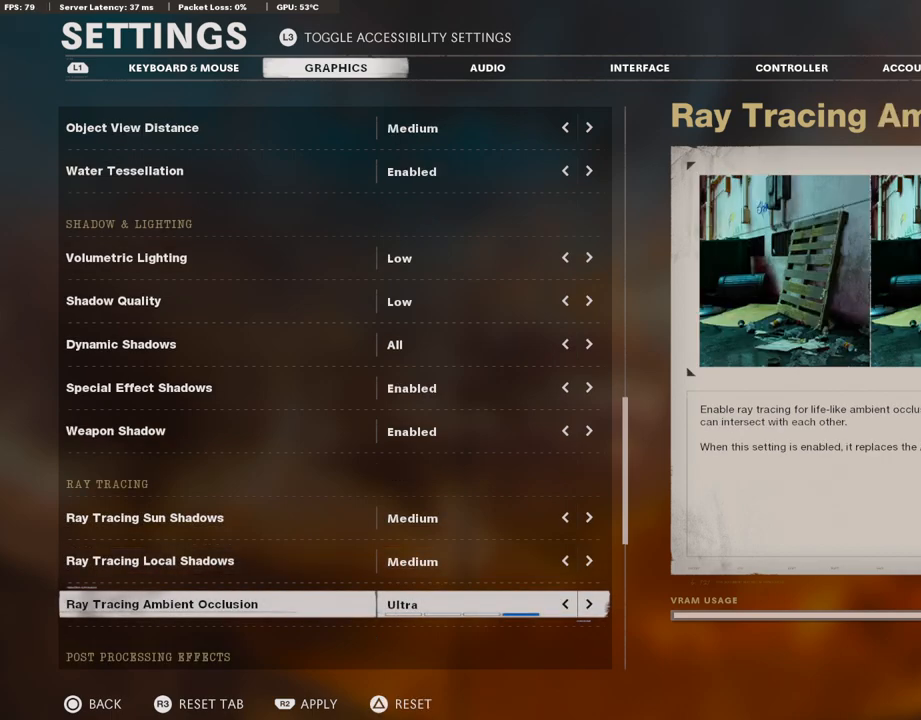
{"buttons": ["DPAD_LEFT"], "left_stick": "center", "right_stick": "center", "events": [[285, "DPAD_LEFT", "down"]]}
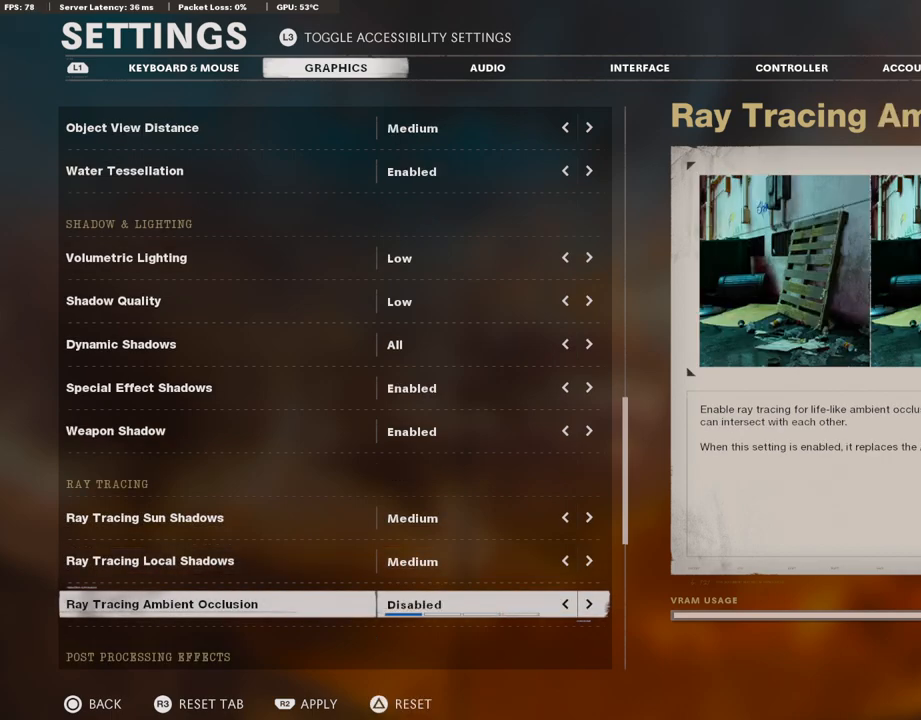
{"buttons": ["DPAD_UP"], "left_stick": "center", "right_stick": "center", "events": [[168, "DPAD_LEFT", "up"], [218, "DPAD_UP", "down"]]}
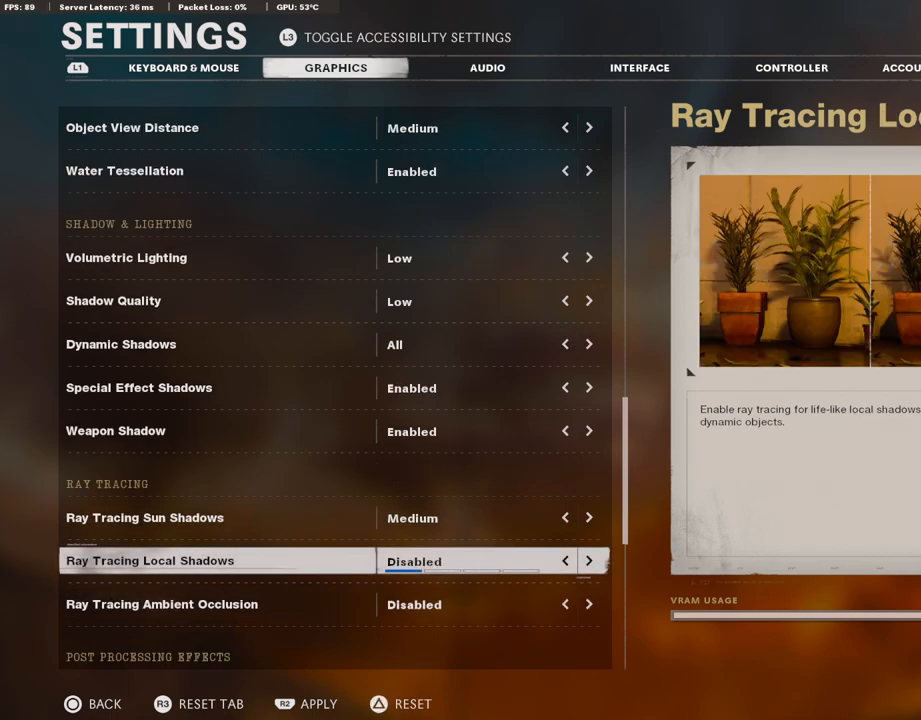
{"buttons": [], "left_stick": "center", "right_stick": "center", "events": [[168, "DPAD_LEFT", "down"], [168, "DPAD_UP", "up"], [201, "DPAD_LEFT", "up"]]}
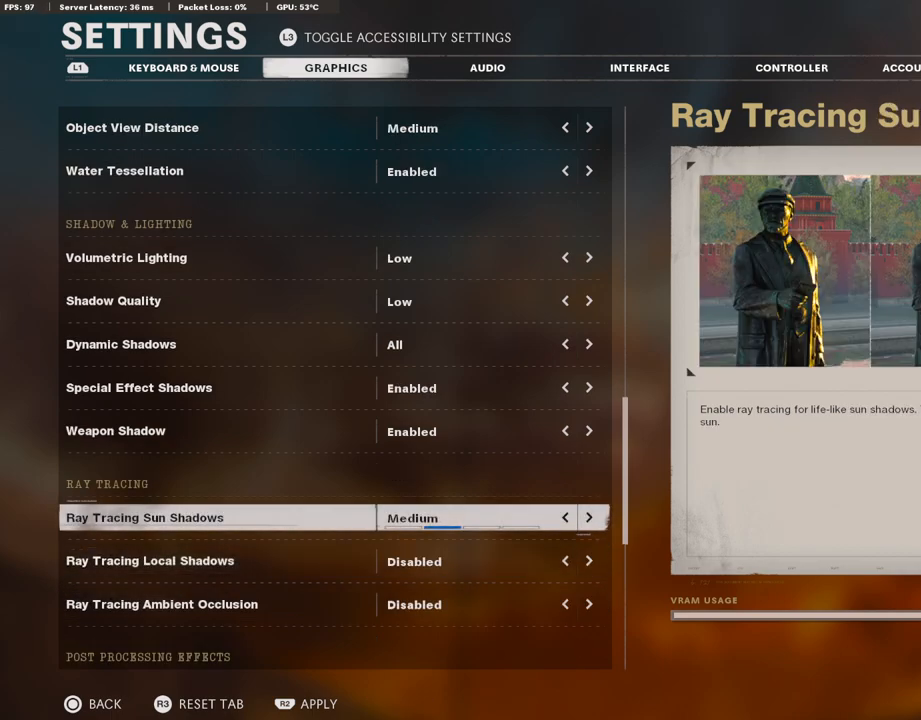
{"buttons": [], "left_stick": "center", "right_stick": "center", "events": [[67, "DPAD_LEFT", "down"], [402, "DPAD_LEFT", "up"]]}
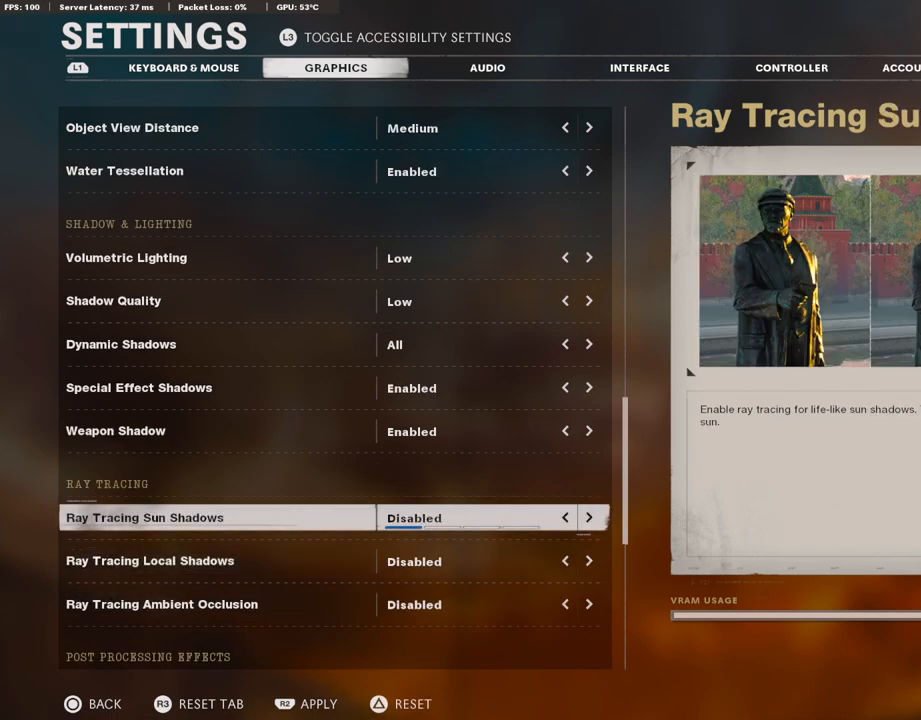
{"buttons": [], "left_stick": "center", "right_stick": "center", "events": []}
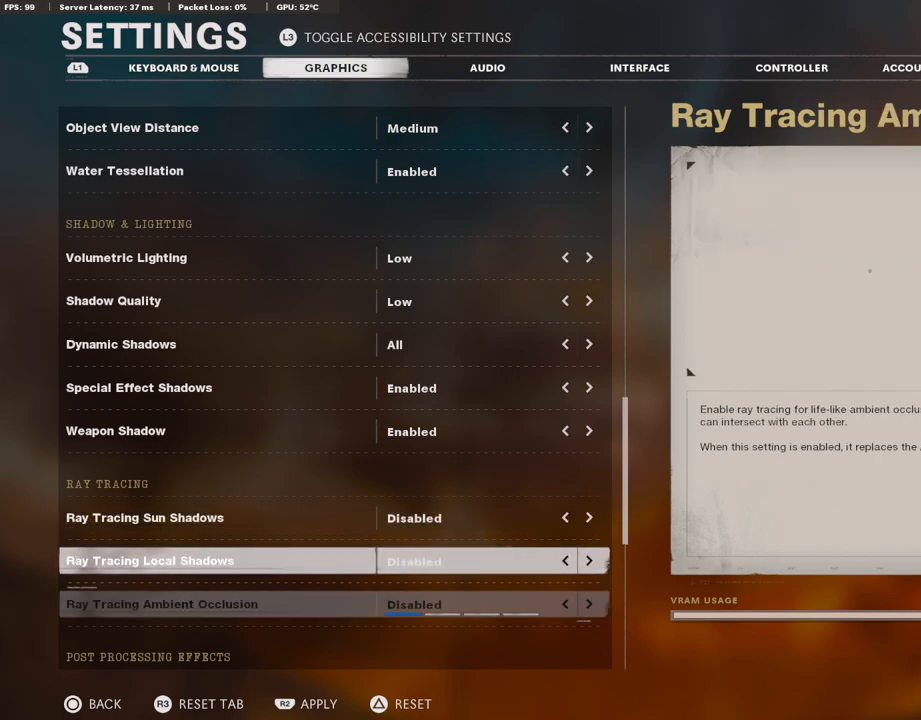
{"buttons": [], "left_stick": "center", "right_stick": "center", "events": [[150, "DPAD_DOWN", "down"], [486, "DPAD_DOWN", "up"]]}
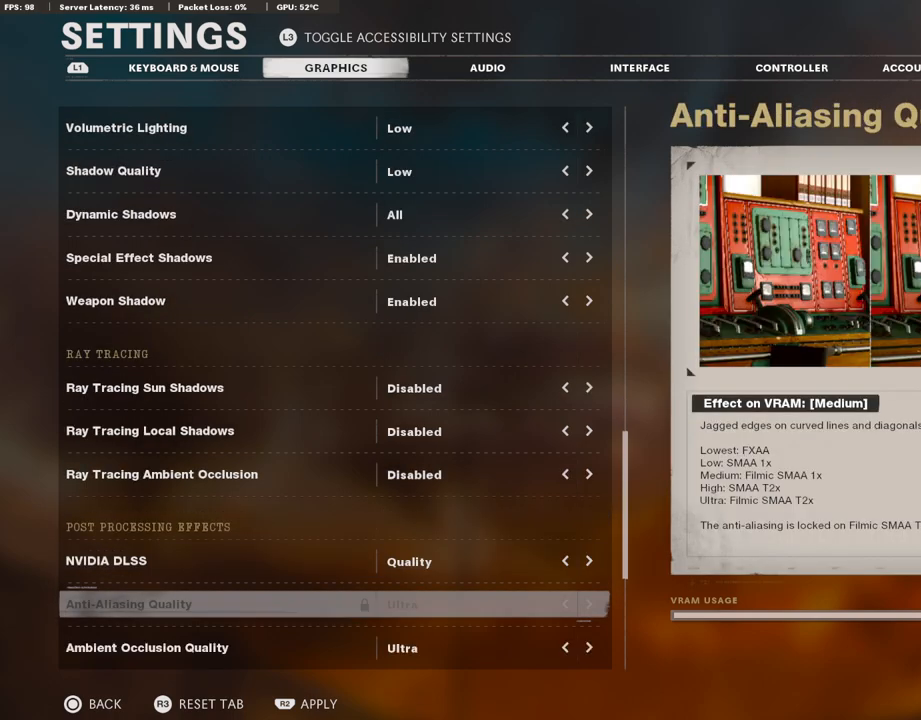
{"buttons": [], "left_stick": "center", "right_stick": "center", "events": [[67, "DPAD_DOWN", "down"], [369, "DPAD_DOWN", "up"]]}
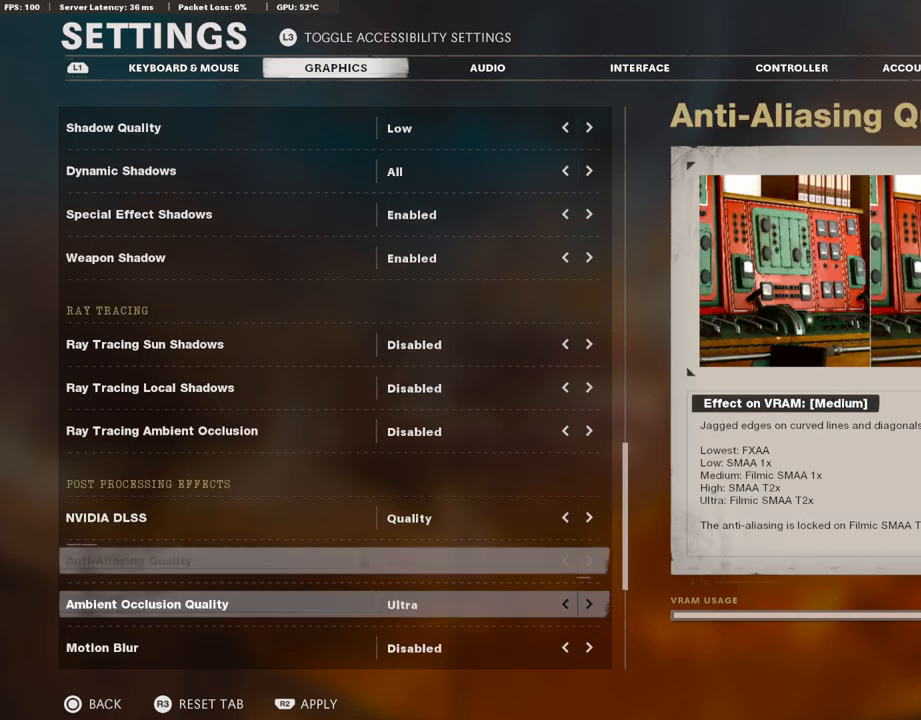
{"buttons": ["DPAD_DOWN"], "left_stick": "center", "right_stick": "center", "events": [[335, "DPAD_DOWN", "down"]]}
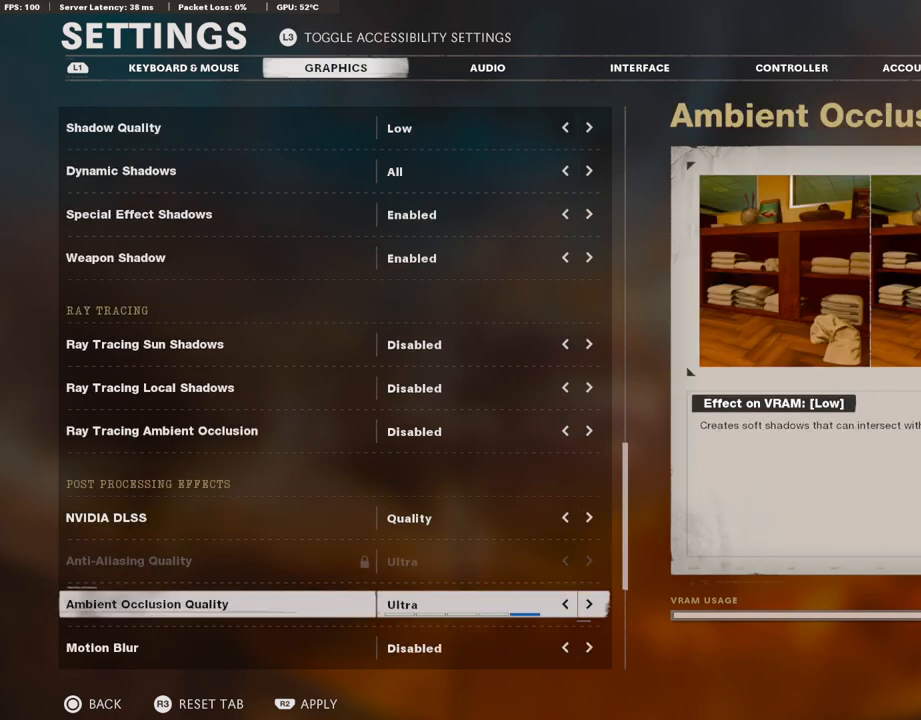
{"buttons": [], "left_stick": "center", "right_stick": "center", "events": [[251, "DPAD_DOWN", "up"], [352, "DPAD_LEFT", "down"], [402, "DPAD_LEFT", "up"]]}
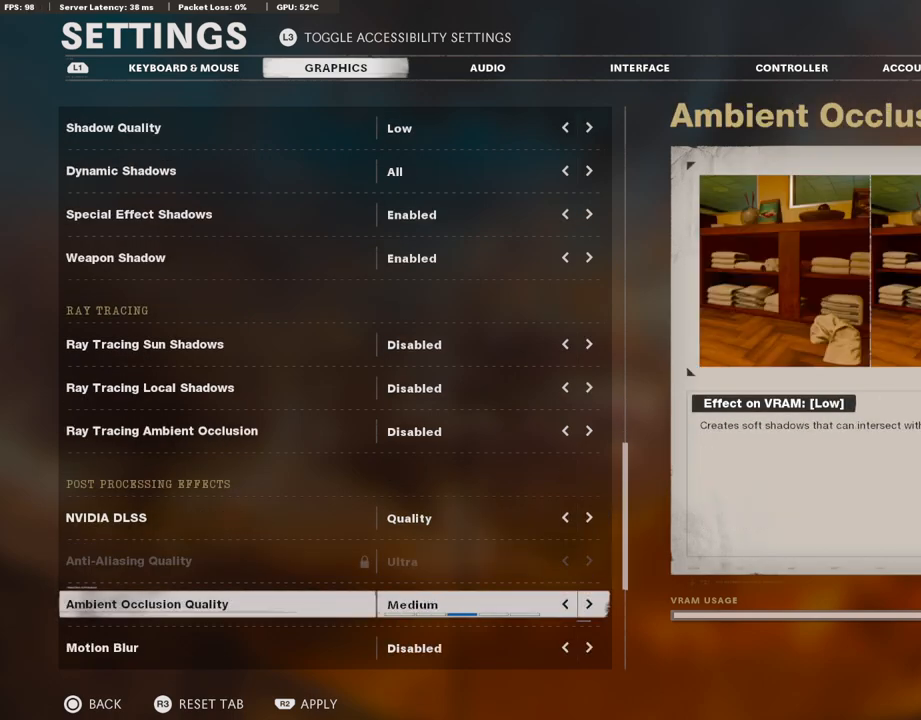
{"buttons": [], "left_stick": "center", "right_stick": "center", "events": [[17, "DPAD_LEFT", "down"], [118, "DPAD_LEFT", "up"], [218, "DPAD_LEFT", "down"], [302, "DPAD_LEFT", "up"]]}
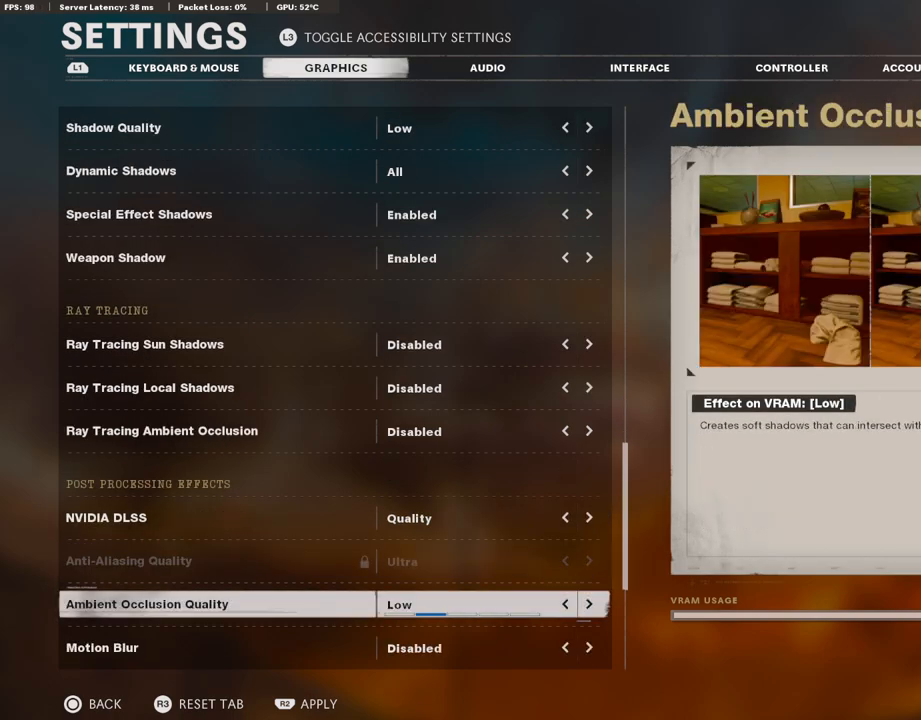
{"buttons": [], "left_stick": "center", "right_stick": "center", "events": [[101, "DPAD_LEFT", "down"], [185, "DPAD_LEFT", "up"]]}
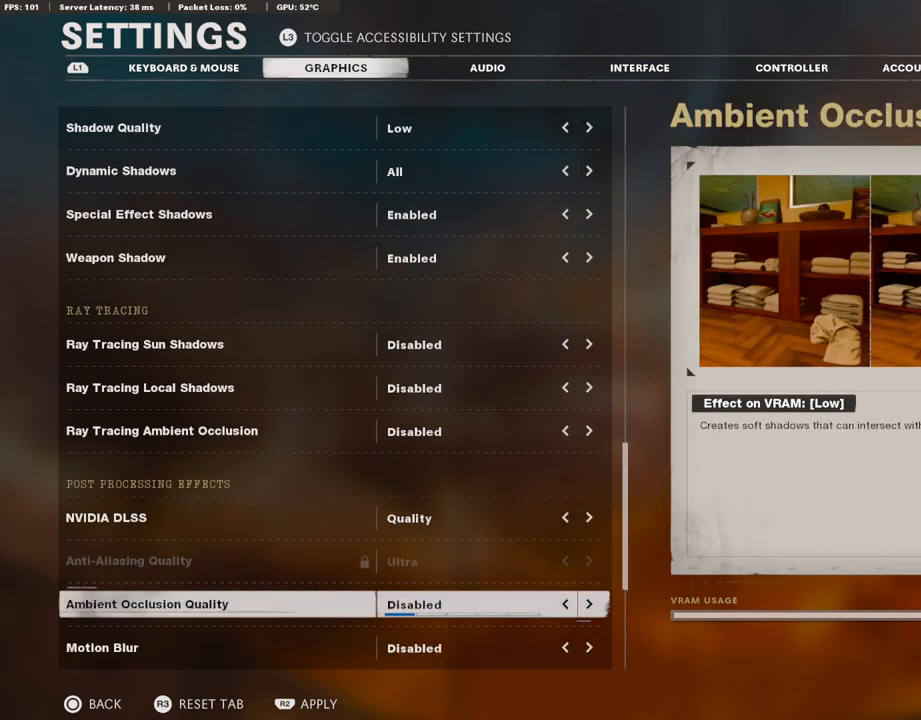
{"buttons": [], "left_stick": "center", "right_stick": "center", "events": []}
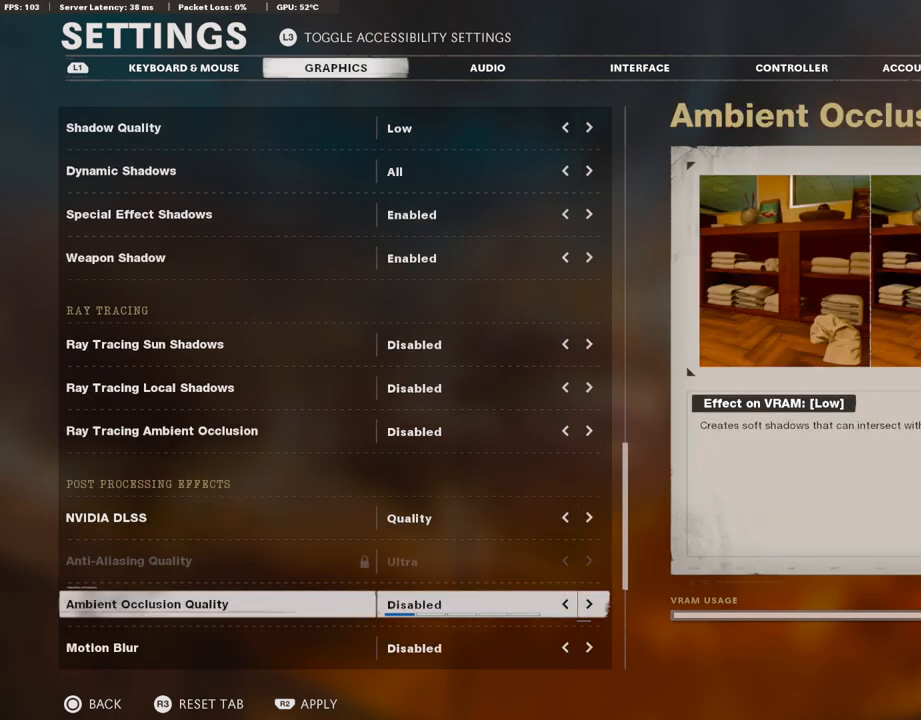
{"buttons": [], "left_stick": "center", "right_stick": "center", "events": []}
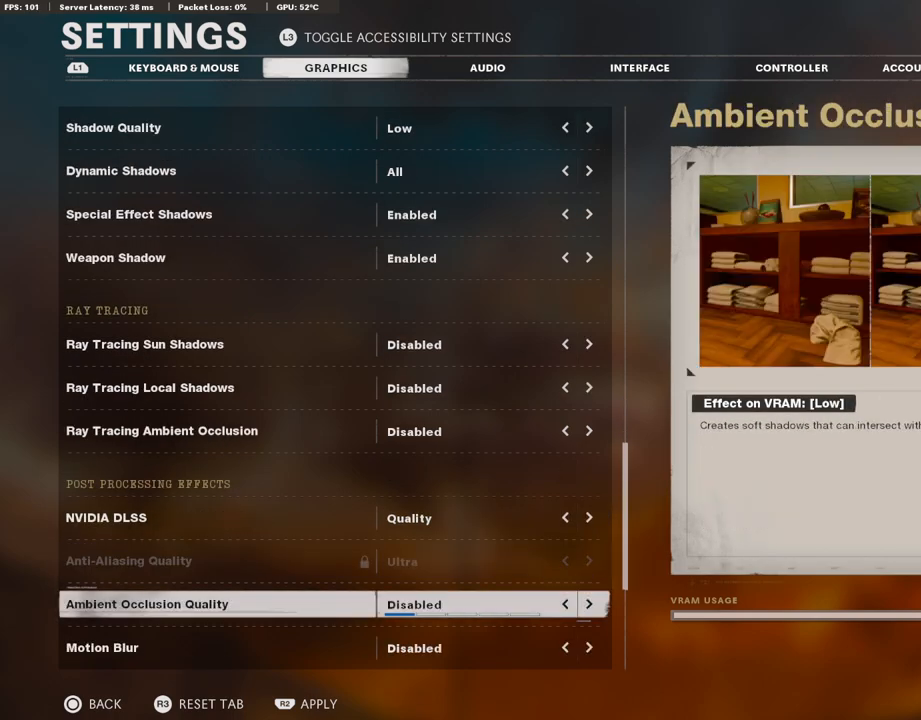
{"buttons": [], "left_stick": "center", "right_stick": "center", "events": [[33, "DPAD_UP", "down"], [184, "DPAD_UP", "up"], [268, "DPAD_UP", "down"], [335, "DPAD_UP", "up"]]}
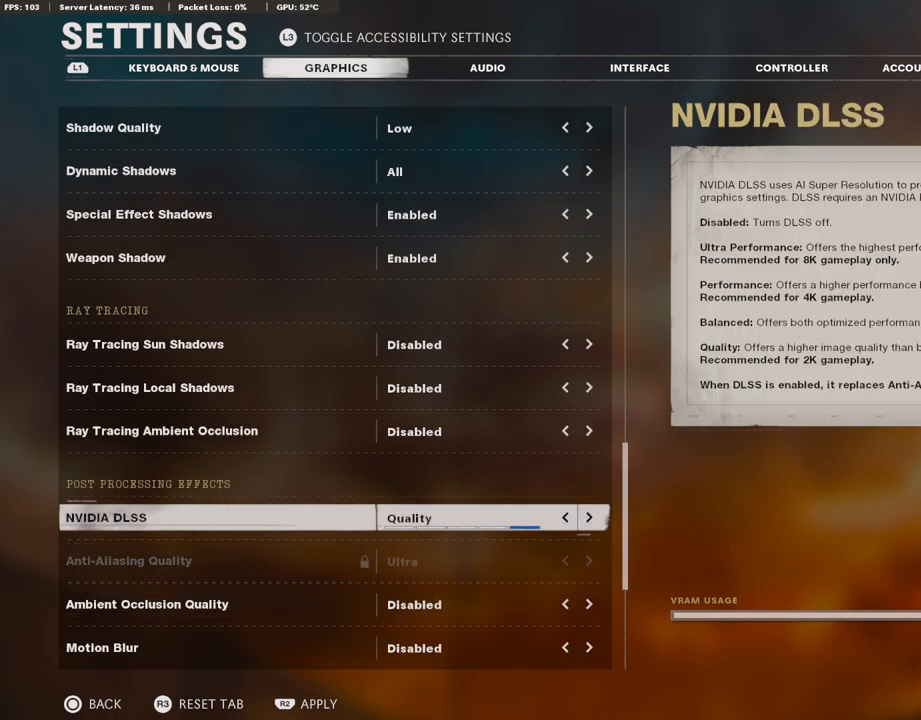
{"buttons": ["DPAD_LEFT"], "left_stick": "center", "right_stick": "center", "events": [[285, "DPAD_LEFT", "down"]]}
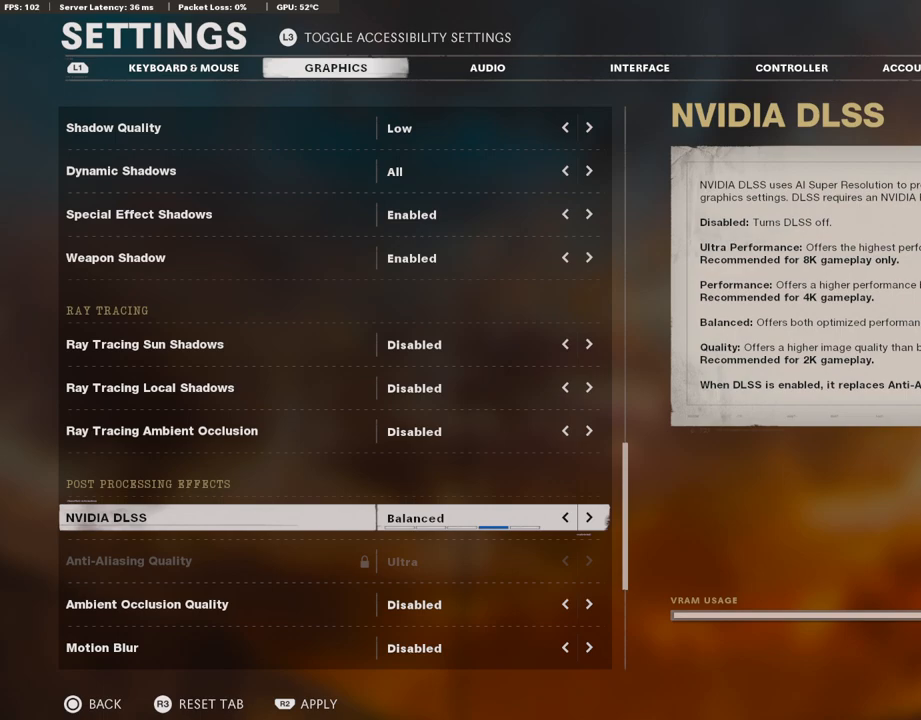
{"buttons": ["DPAD_RIGHT"], "left_stick": "center", "right_stick": "center", "events": [[318, "DPAD_LEFT", "up"], [318, "DPAD_RIGHT", "down"], [402, "DPAD_RIGHT", "up"], [419, "DPAD_RIGHT", "down"]]}
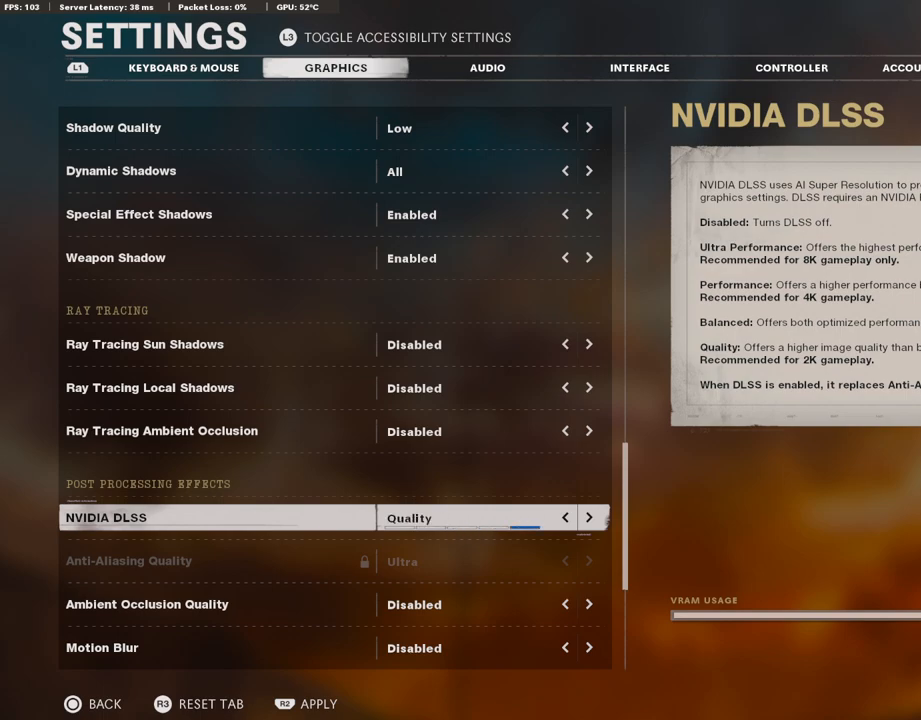
{"buttons": [], "left_stick": "center", "right_stick": "center", "events": [[50, "DPAD_RIGHT", "up"], [385, "DPAD_DOWN", "down"], [486, "DPAD_DOWN", "up"]]}